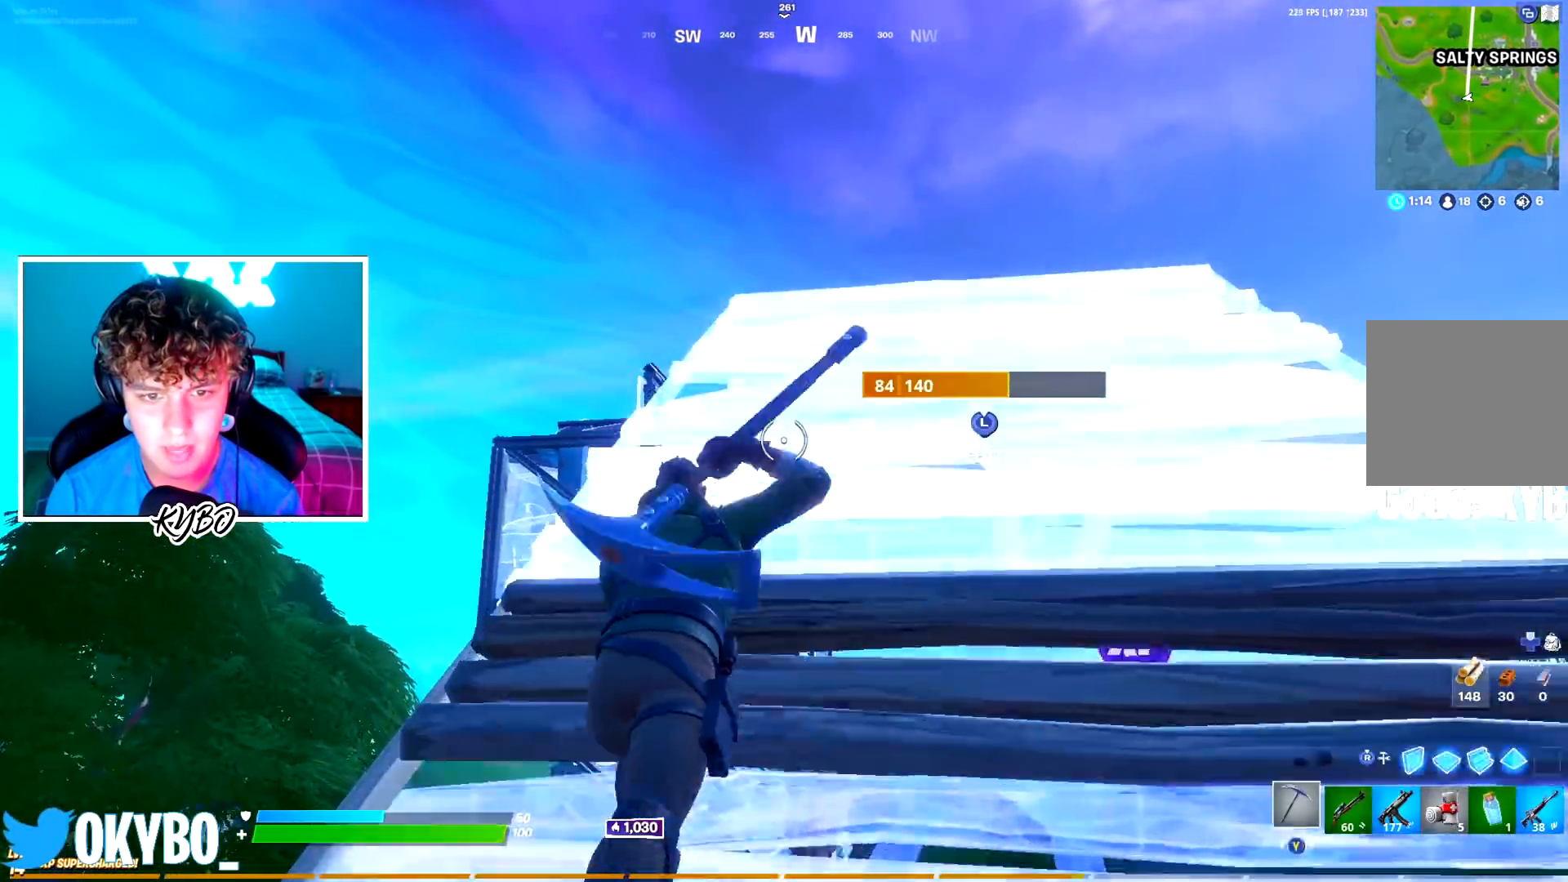
Gameplay with a controller (Xbox layout); each line is a JSON object with the inputs held at the frame after it. "events" lists button and stick changes between this image and that frame as [ms after this image, input, new state], when the widget could be followed in between.
{"buttons": [], "left_stick": "up-right", "right_stick": "center", "events": [[150, "R1", "down"], [233, "R1", "up"], [333, "left_stick", "up-right"]]}
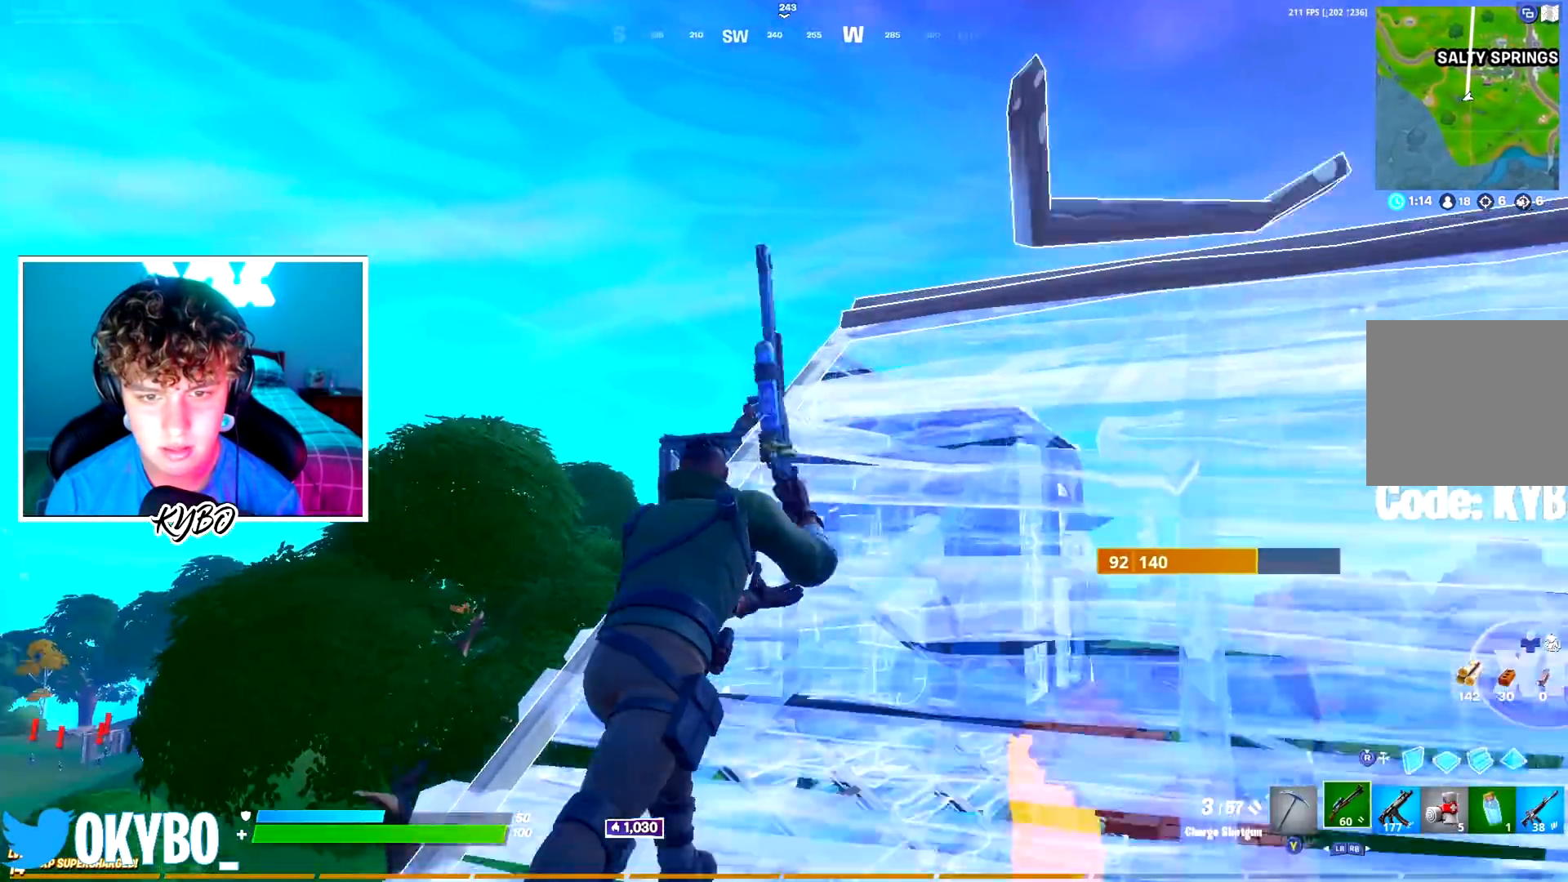
{"buttons": [], "left_stick": "down-right", "right_stick": "center", "events": [[17, "R2", "down"], [100, "A", "down"], [200, "left_stick", "right"], [267, "A", "up"], [317, "left_stick", "down-right"], [467, "R2", "up"]]}
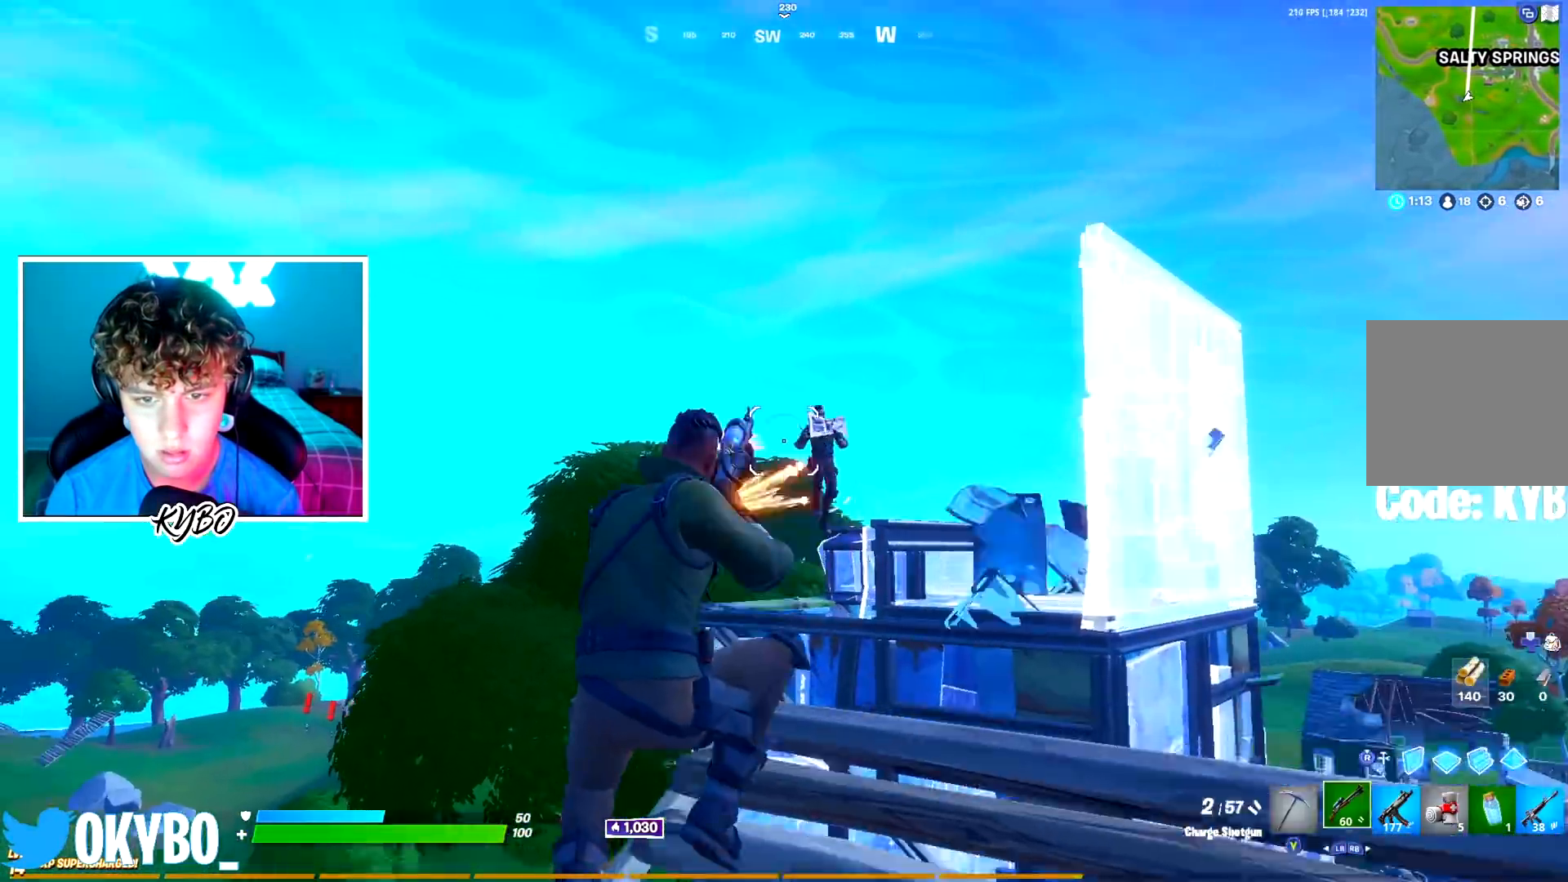
{"buttons": ["A", "R2"], "left_stick": "right", "right_stick": "center", "events": [[16, "R3", "down"], [50, "R2", "down"], [100, "R3", "up"], [100, "left_stick", "right"], [400, "A", "down"]]}
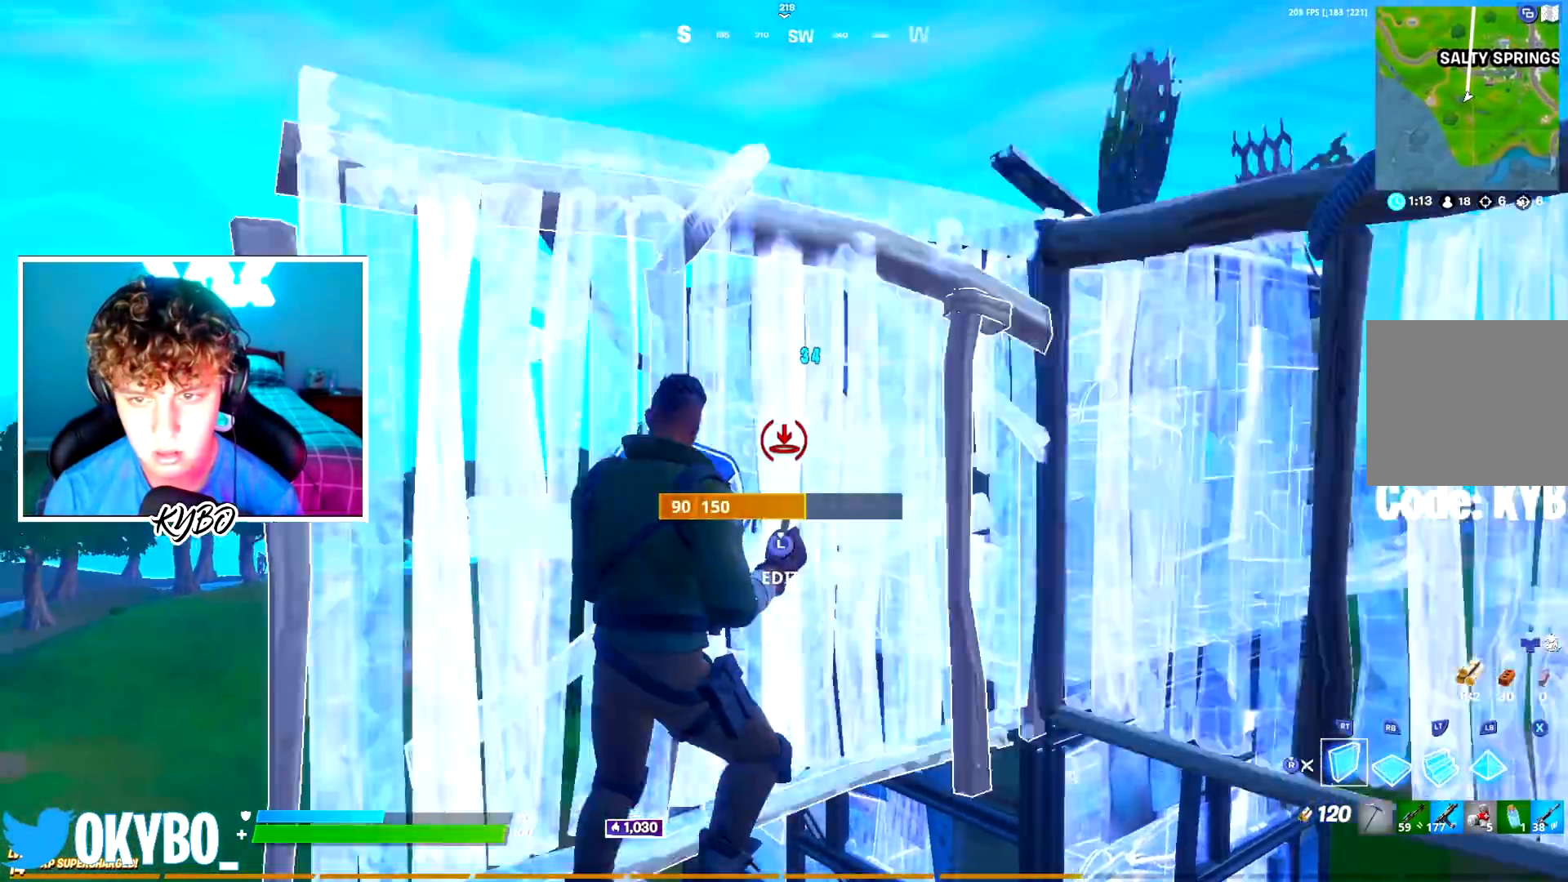
{"buttons": [], "left_stick": "up-left", "right_stick": "center", "events": [[34, "left_stick", "up-right"], [84, "A", "up"], [117, "R2", "up"], [150, "L2", "down"], [150, "right_stick", "up"], [267, "right_stick", "center"], [284, "R3", "down"], [317, "L2", "up"], [384, "R3", "up"], [384, "left_stick", "up"], [484, "left_stick", "up-left"]]}
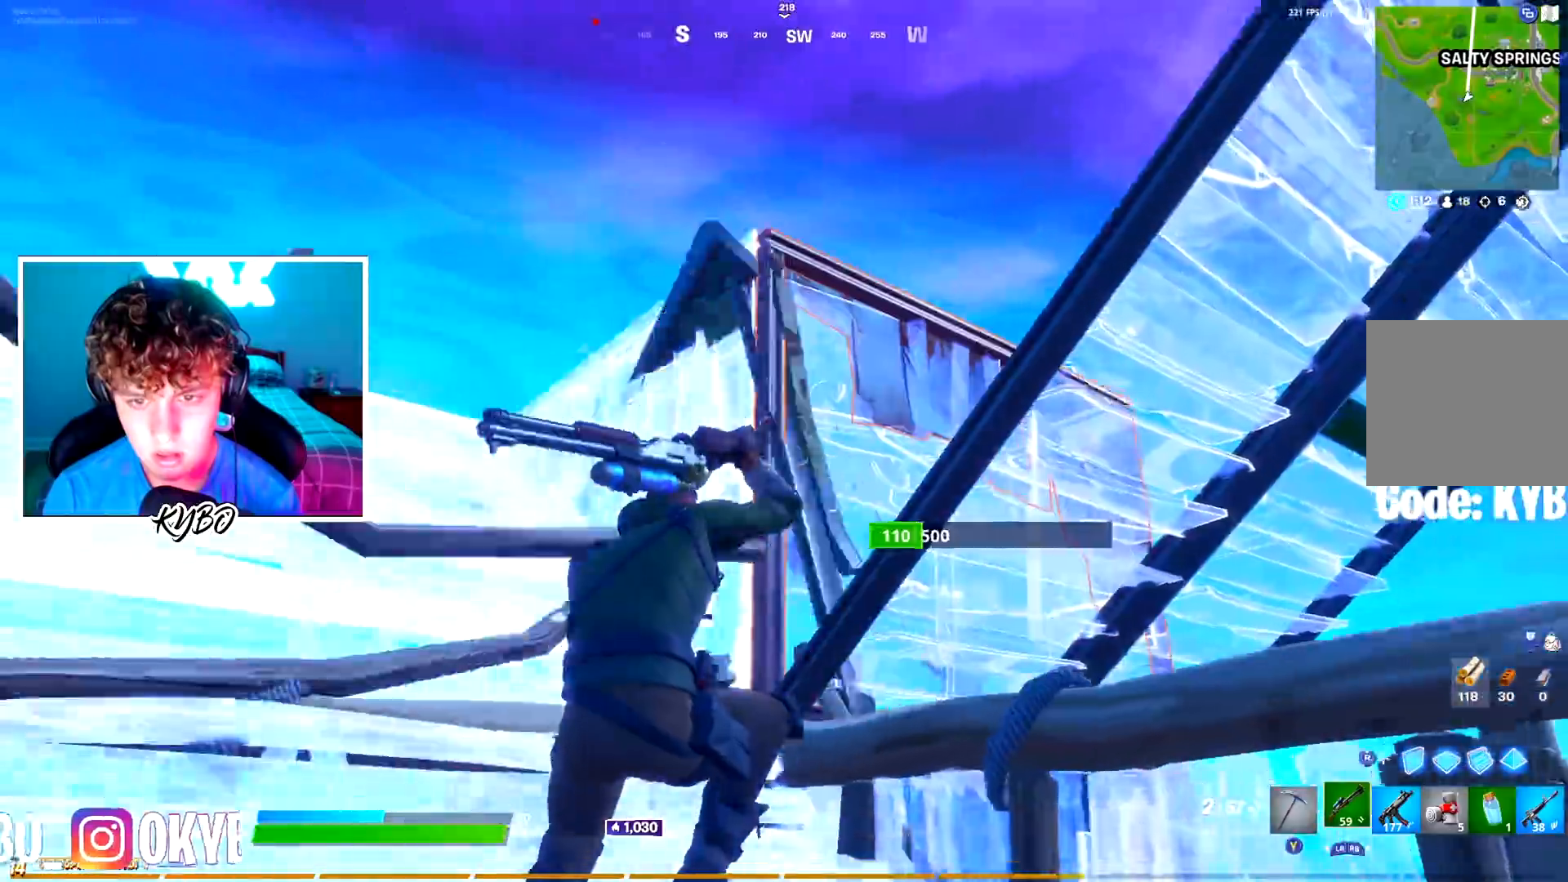
{"buttons": [], "left_stick": "up-left", "right_stick": "center", "events": []}
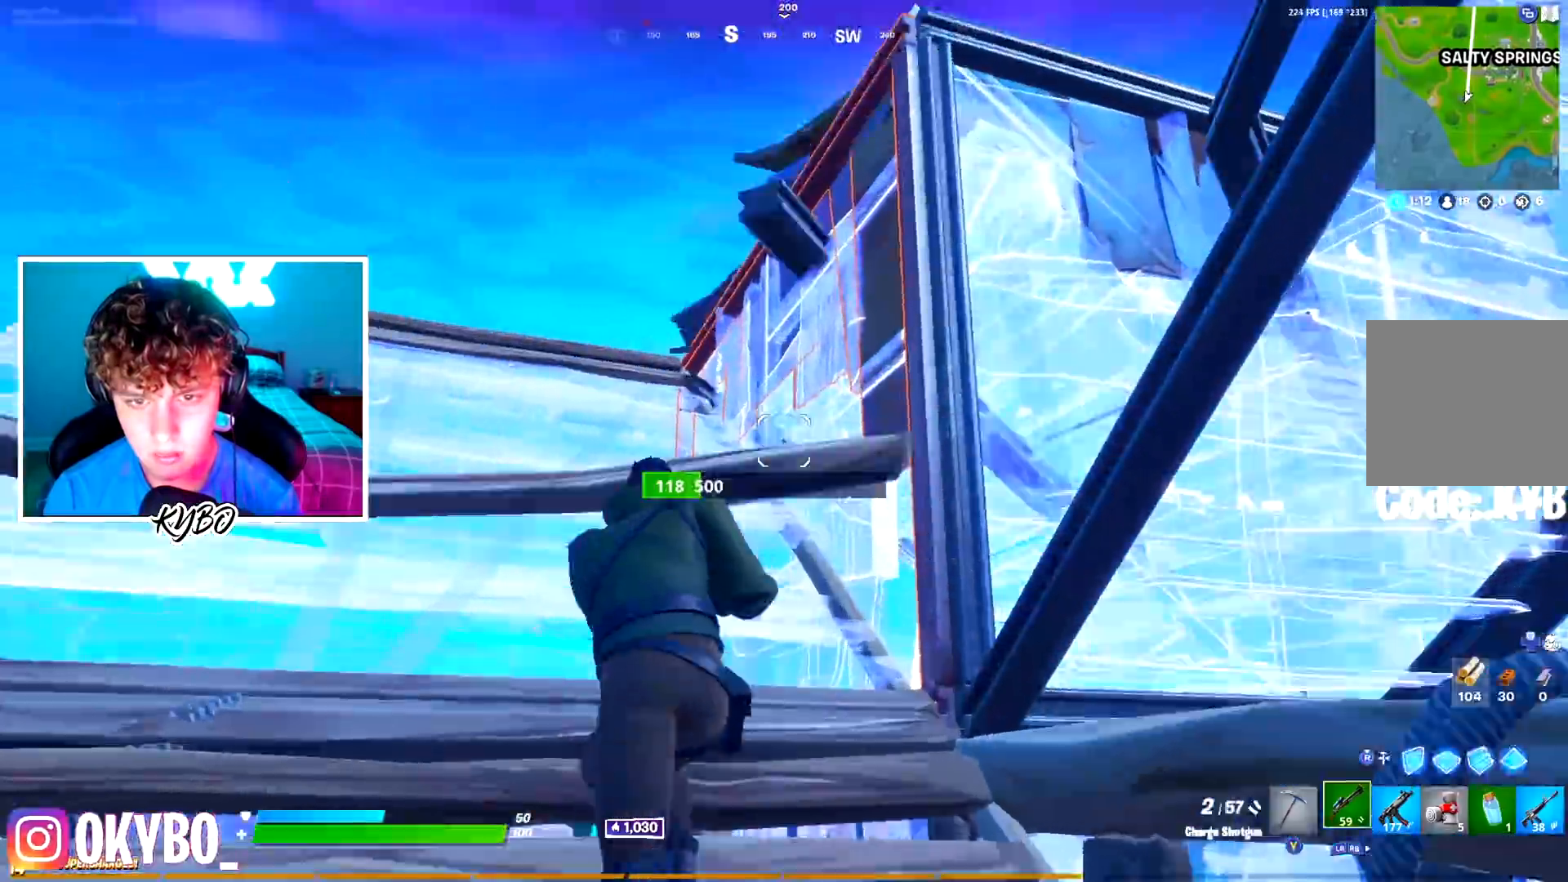
{"buttons": ["L3"], "left_stick": "up-left", "right_stick": "center", "events": [[34, "R3", "down"], [50, "right_stick", "up-left"], [100, "R3", "up"], [134, "L1", "down"], [184, "right_stick", "center"], [200, "L1", "up"], [200, "R3", "down"], [284, "R3", "up"], [367, "right_stick", "up"], [467, "right_stick", "center"], [501, "L3", "down"]]}
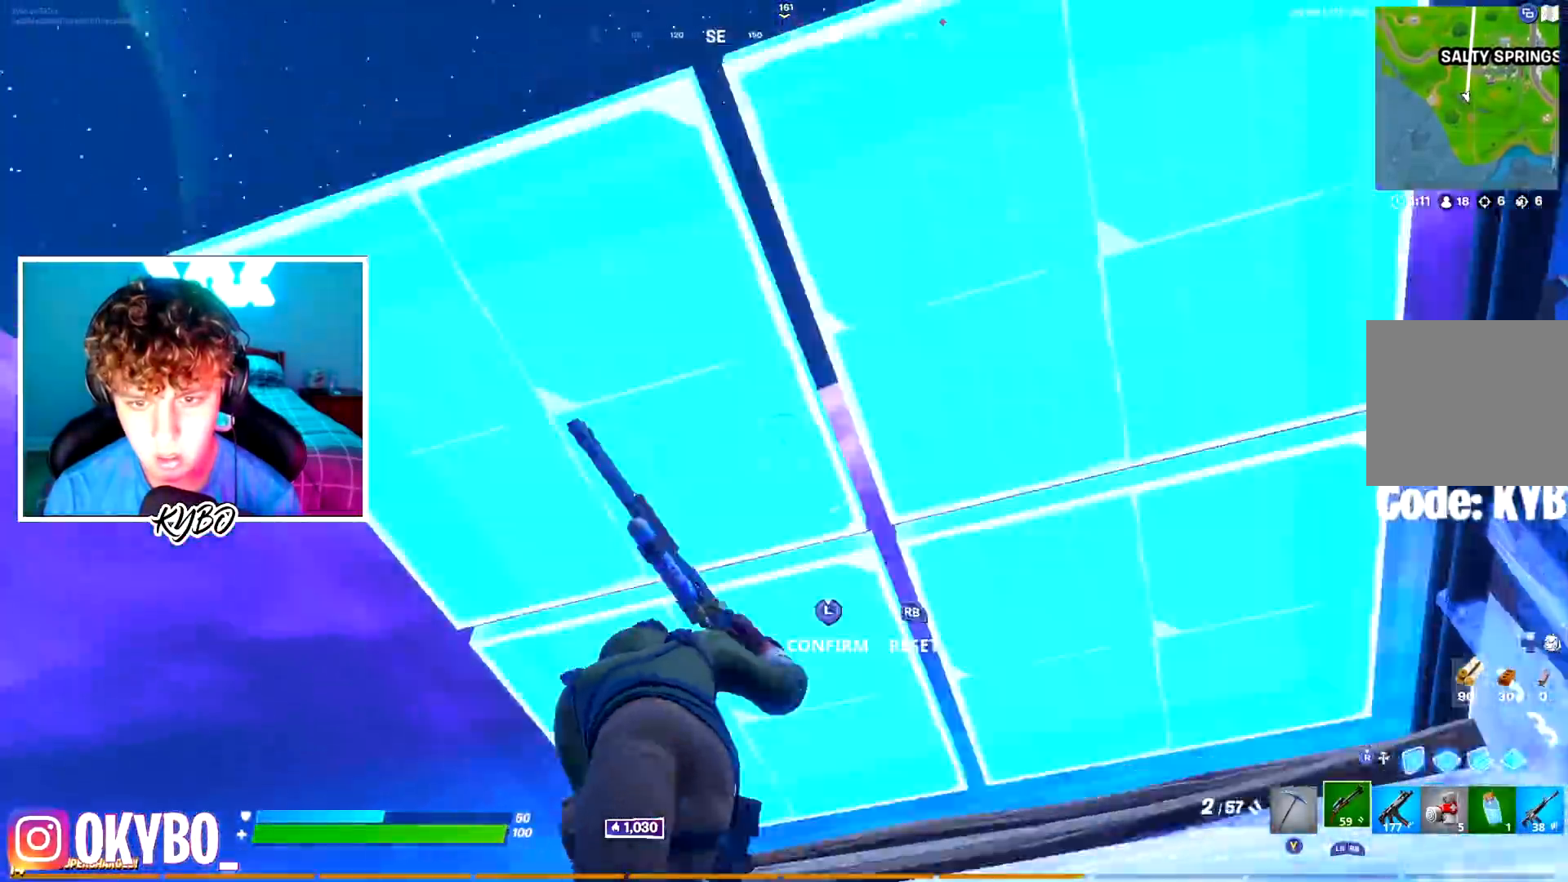
{"buttons": [], "left_stick": "down-right", "right_stick": "left", "events": [[16, "right_stick", "down"], [50, "R2", "down"], [116, "L3", "up"], [116, "right_stick", "center"], [133, "R2", "up"], [300, "right_stick", "right"], [400, "left_stick", "down-right"], [467, "right_stick", "left"]]}
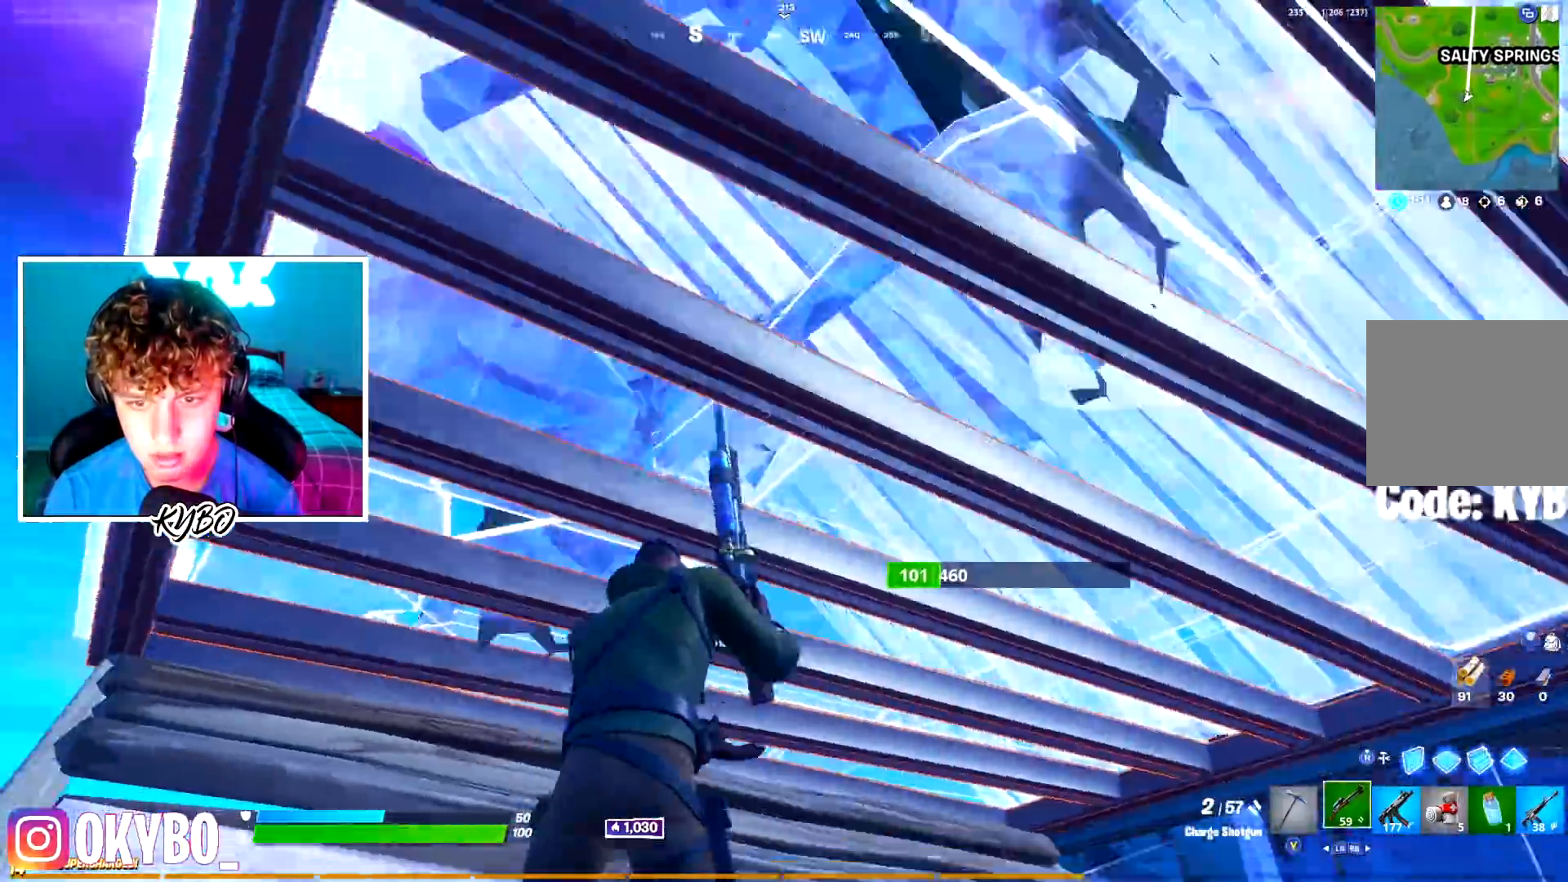
{"buttons": [], "left_stick": "left", "right_stick": "center", "events": [[150, "left_stick", "down-left"], [267, "left_stick", "left"], [284, "right_stick", "center"]]}